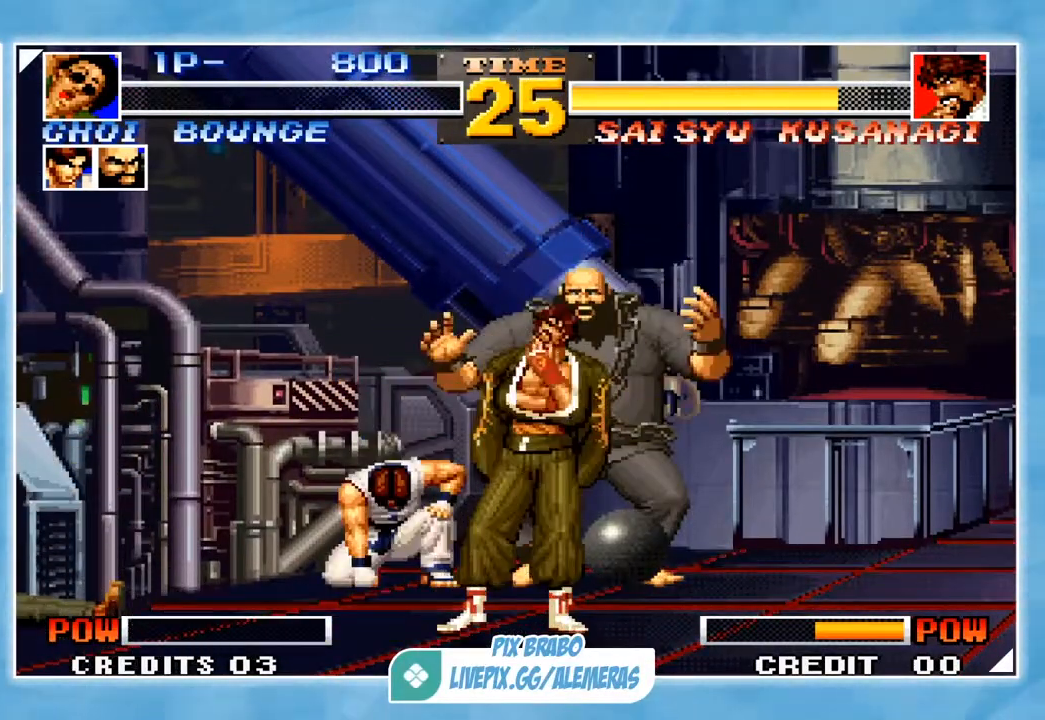
Gameplay with a controller (arcade stick); each line is a JSON object with the inputs held at the frame after it. "events" lists button and stick changes between this image and that frame as [ms after this image, input, new state], when the widget could be followed in between. Not read: L3 R3.
{"buttons": [], "left_stick": "down-right", "events": [[150, "CIRCLE", "down"], [283, "CIRCLE", "up"], [350, "left_stick", "down-right"]]}
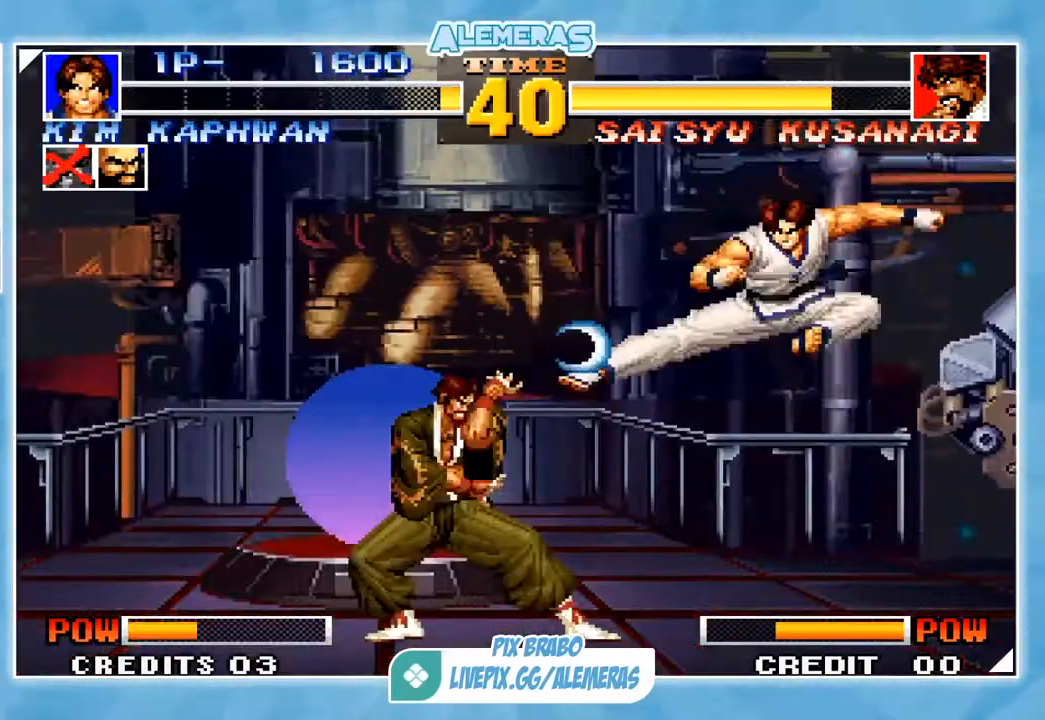
{"buttons": [], "left_stick": "center", "events": [[201, "left_stick", "up"], [401, "left_stick", "center"]]}
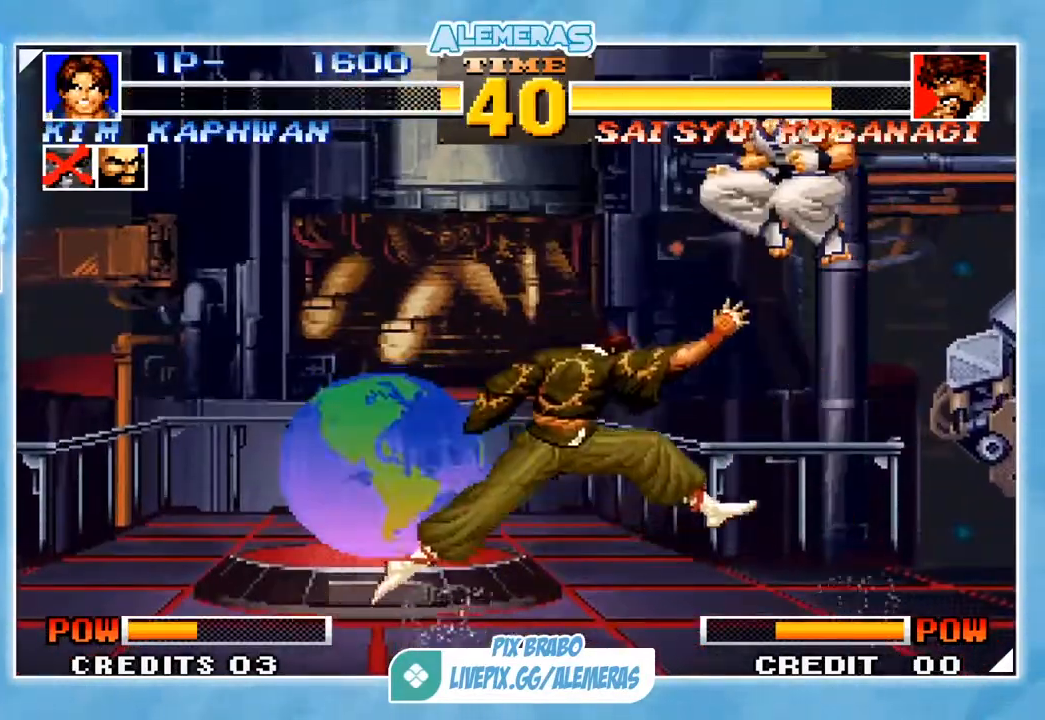
{"buttons": [], "left_stick": "center", "events": [[67, "CIRCLE", "down"], [67, "CROSS", "down"], [233, "CIRCLE", "up"], [233, "CROSS", "up"]]}
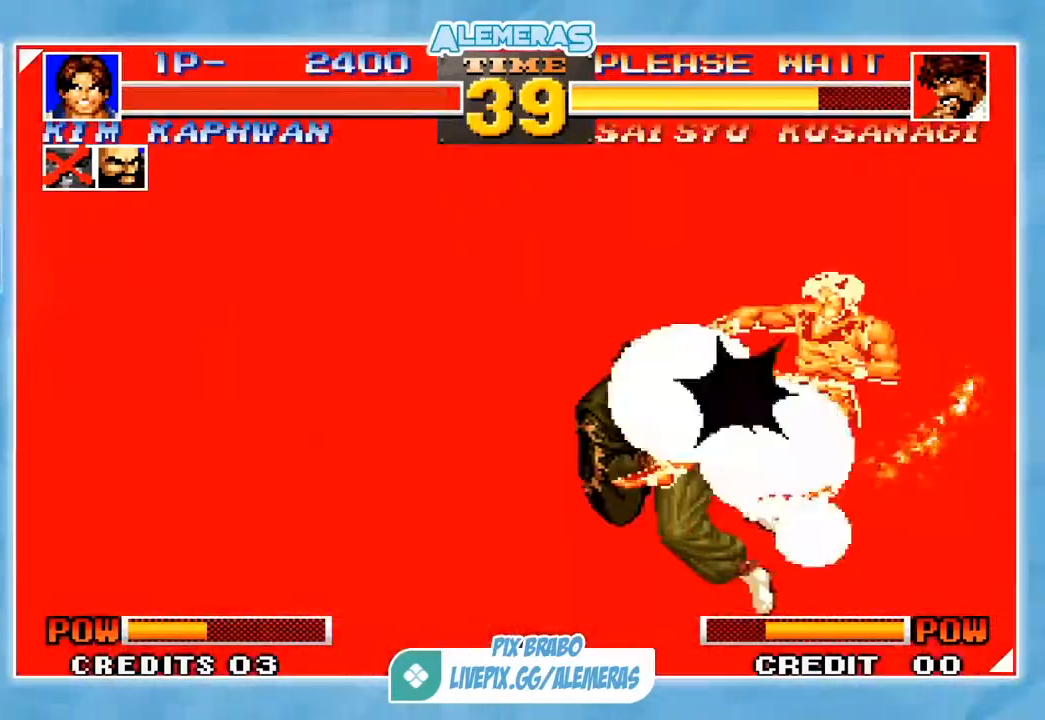
{"buttons": [], "left_stick": "center", "events": [[34, "left_stick", "down"], [67, "TRIANGLE", "down"], [134, "TRIANGLE", "up"], [267, "left_stick", "center"]]}
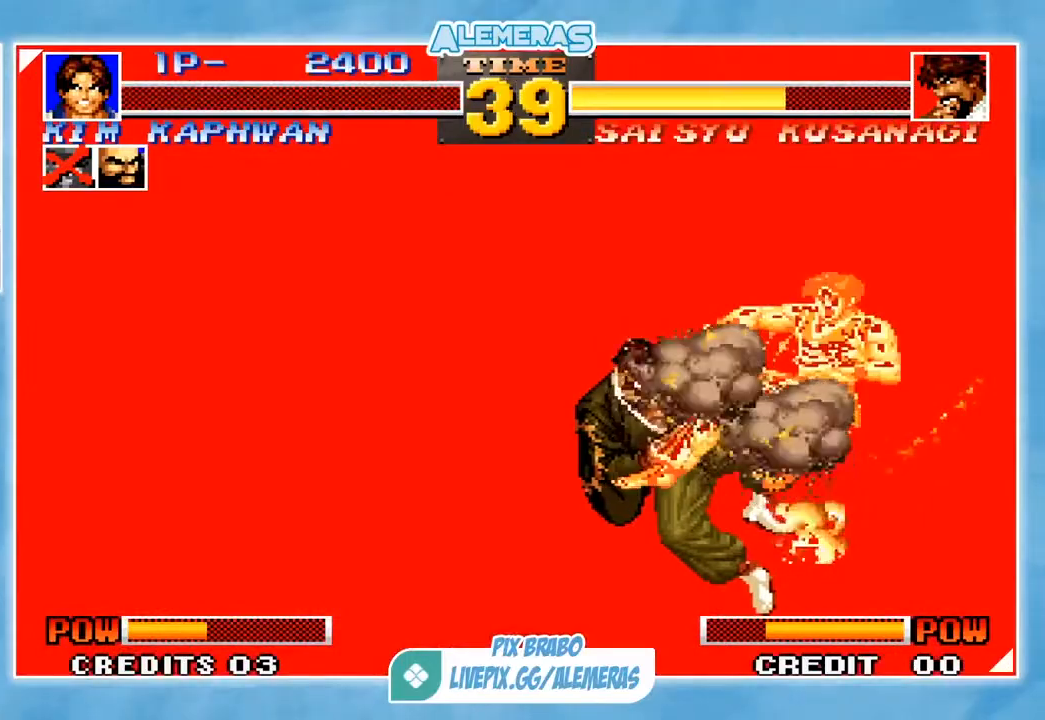
{"buttons": ["CROSS", "SQUARE"], "left_stick": "center", "events": [[233, "CROSS", "down"], [233, "SQUARE", "down"], [233, "TRIANGLE", "down"], [267, "CROSS", "up"], [267, "TRIANGLE", "up"], [300, "SQUARE", "up"], [400, "SQUARE", "down"], [400, "TRIANGLE", "down"], [434, "SQUARE", "up"], [434, "TRIANGLE", "up"], [500, "CROSS", "down"], [500, "SQUARE", "down"]]}
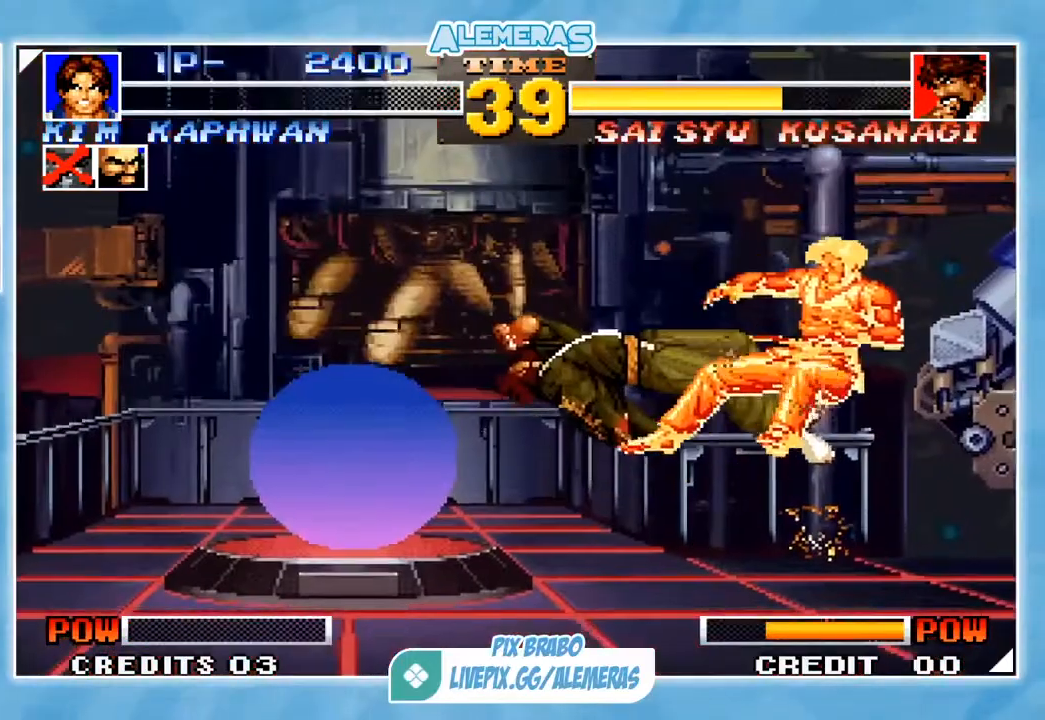
{"buttons": ["CROSS", "SQUARE"], "left_stick": "center", "events": [[34, "TRIANGLE", "down"], [100, "CROSS", "up"], [100, "SQUARE", "up"], [100, "TRIANGLE", "up"], [167, "SQUARE", "down"], [201, "CROSS", "down"], [201, "TRIANGLE", "down"], [267, "CROSS", "up"], [267, "SQUARE", "up"], [267, "TRIANGLE", "up"], [334, "CROSS", "down"], [334, "SQUARE", "down"], [334, "TRIANGLE", "down"], [401, "CROSS", "up"], [401, "TRIANGLE", "up"], [434, "SQUARE", "up"], [501, "CROSS", "down"], [501, "SQUARE", "down"]]}
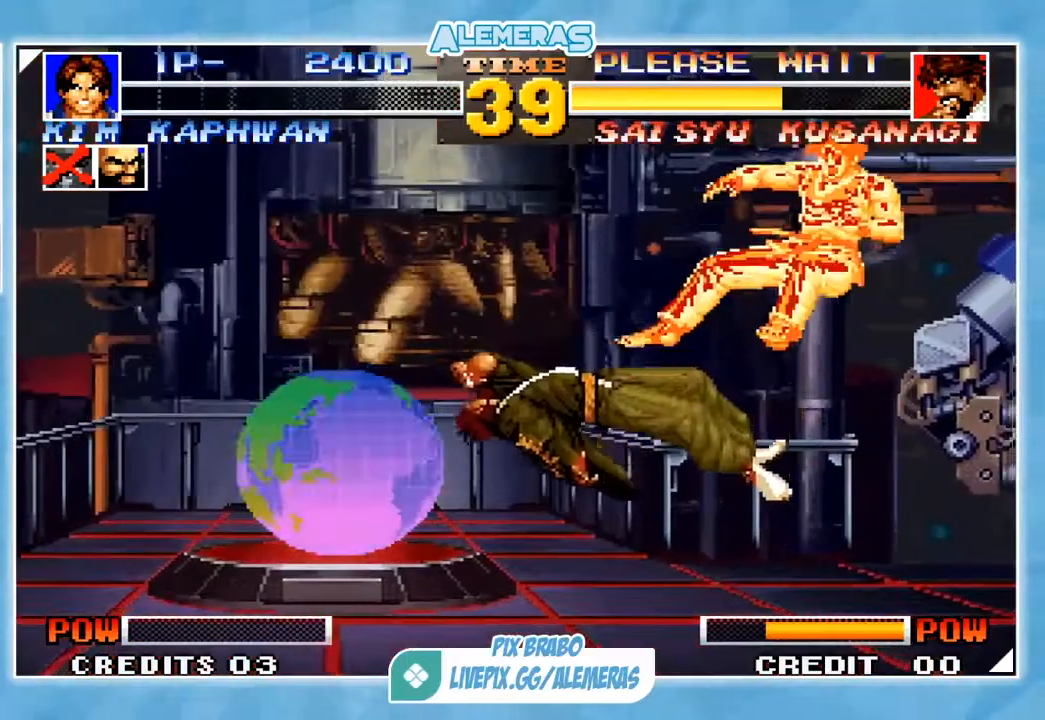
{"buttons": [], "left_stick": "center", "events": [[33, "TRIANGLE", "down"], [67, "CROSS", "up"], [100, "SQUARE", "up"], [100, "TRIANGLE", "up"], [200, "CROSS", "down"], [200, "SQUARE", "down"], [200, "TRIANGLE", "down"], [233, "CROSS", "up"], [267, "SQUARE", "up"], [267, "TRIANGLE", "up"], [334, "CROSS", "down"], [334, "SQUARE", "down"], [367, "TRIANGLE", "down"], [434, "CROSS", "up"], [434, "SQUARE", "up"], [434, "TRIANGLE", "up"]]}
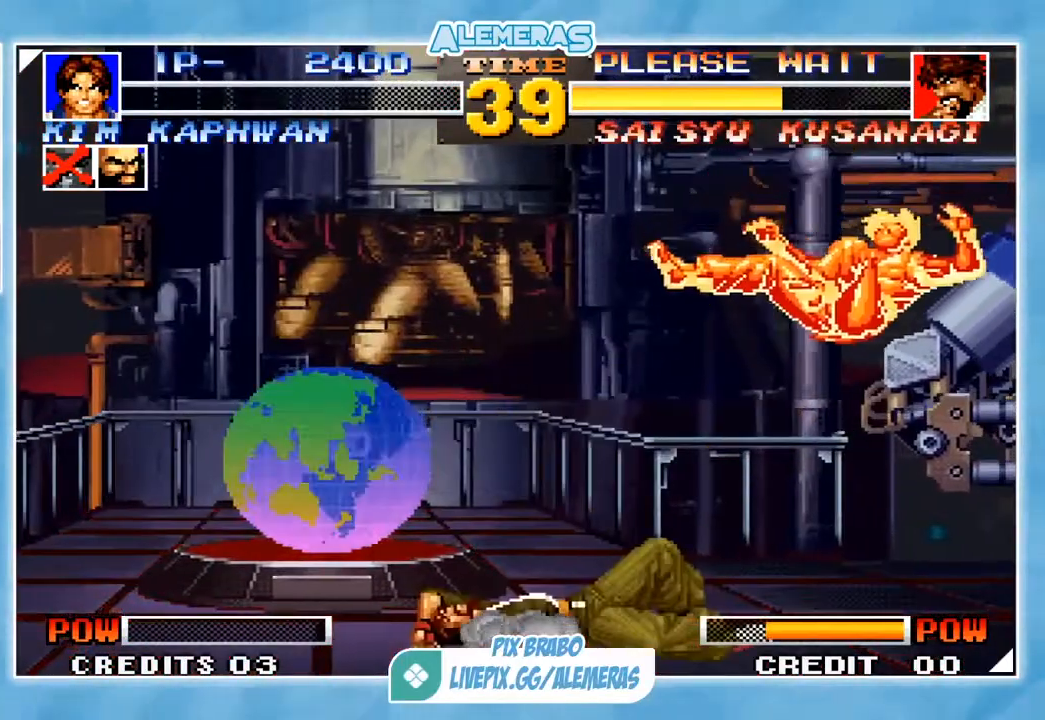
{"buttons": ["CROSS", "CIRCLE"], "left_stick": "center", "events": [[34, "CROSS", "down"], [34, "SQUARE", "down"], [50, "CROSS", "up"], [50, "SQUARE", "up"], [84, "left_stick", "up-right"], [284, "left_stick", "center"], [384, "CIRCLE", "down"], [384, "CROSS", "down"]]}